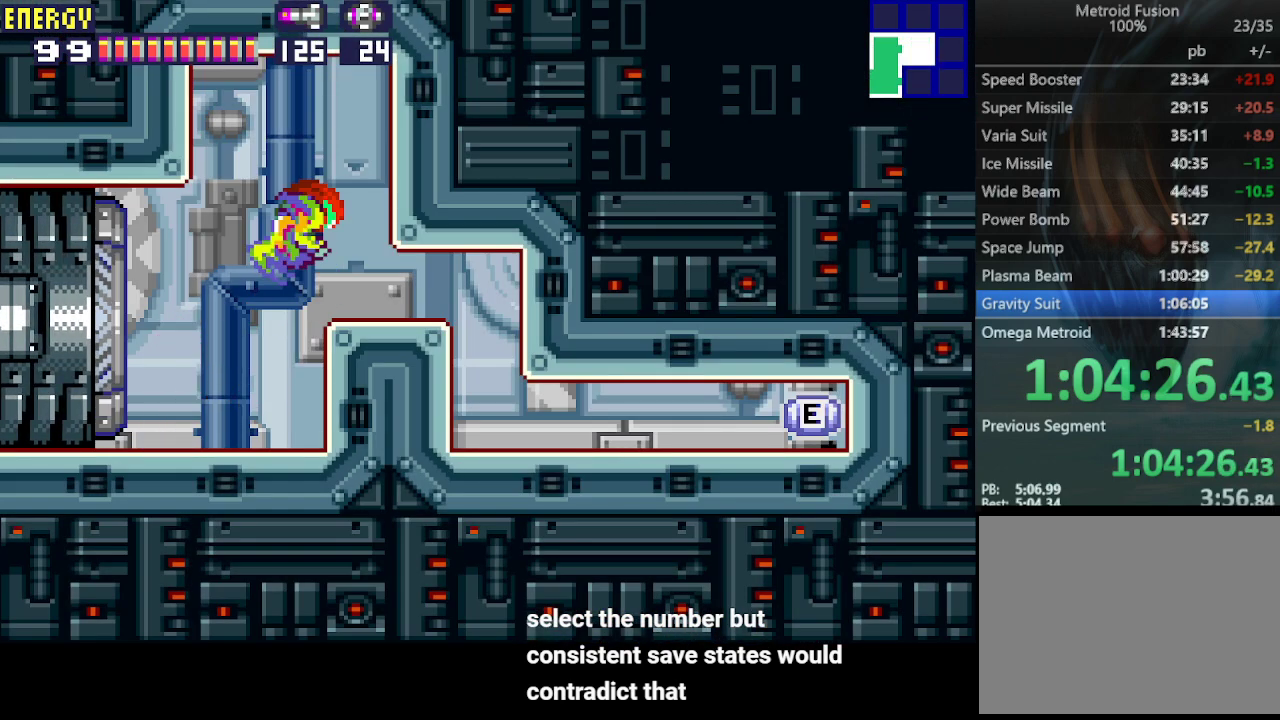
Gameplay with a controller (PlayStation layout); each line is a JSON object with the inputs held at the frame after it. "events" lists button and stick changes between this image and that frame as [ms after this image, input, new state], when the widget could be followed in between. Not read: L3 R3 left_stick right_stick.
{"buttons": ["DPAD_RIGHT"], "events": [[33, "DPAD_RIGHT", "up"], [67, "CIRCLE", "up"], [200, "DPAD_DOWN", "down"], [267, "DPAD_DOWN", "up"], [333, "DPAD_DOWN", "down"], [400, "DPAD_DOWN", "up"], [467, "DPAD_RIGHT", "down"]]}
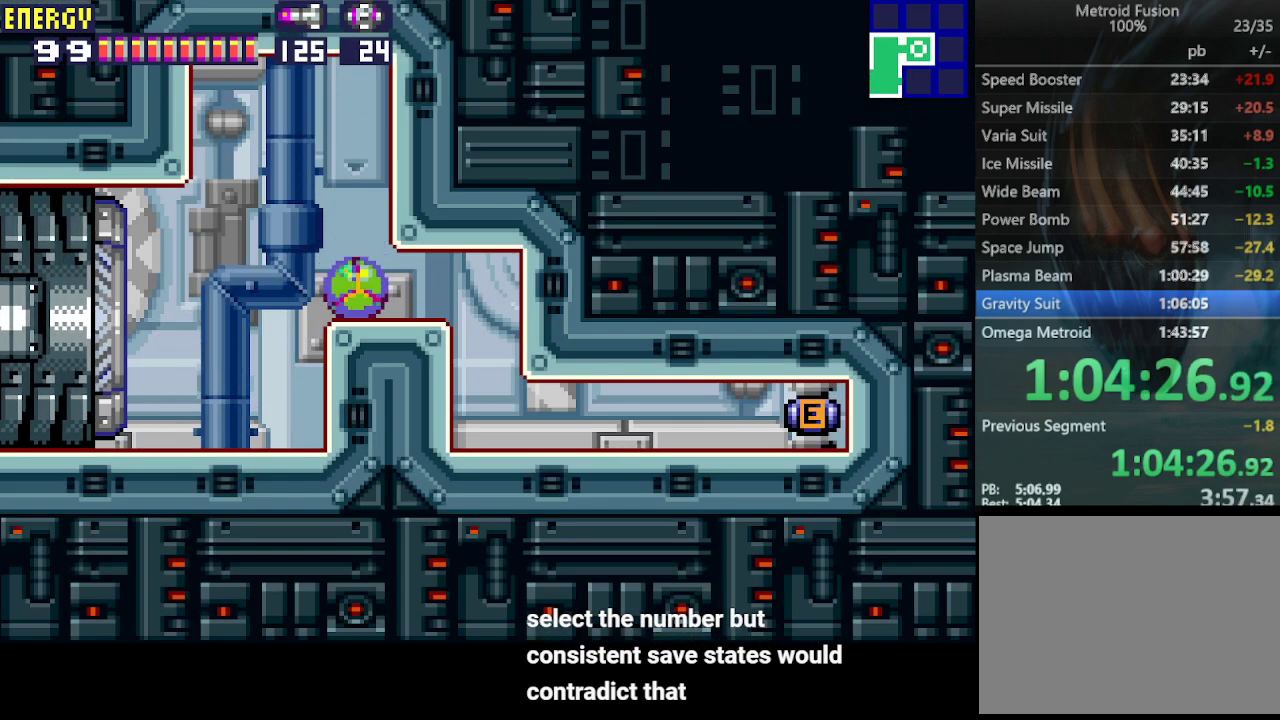
{"buttons": ["DPAD_RIGHT"], "events": []}
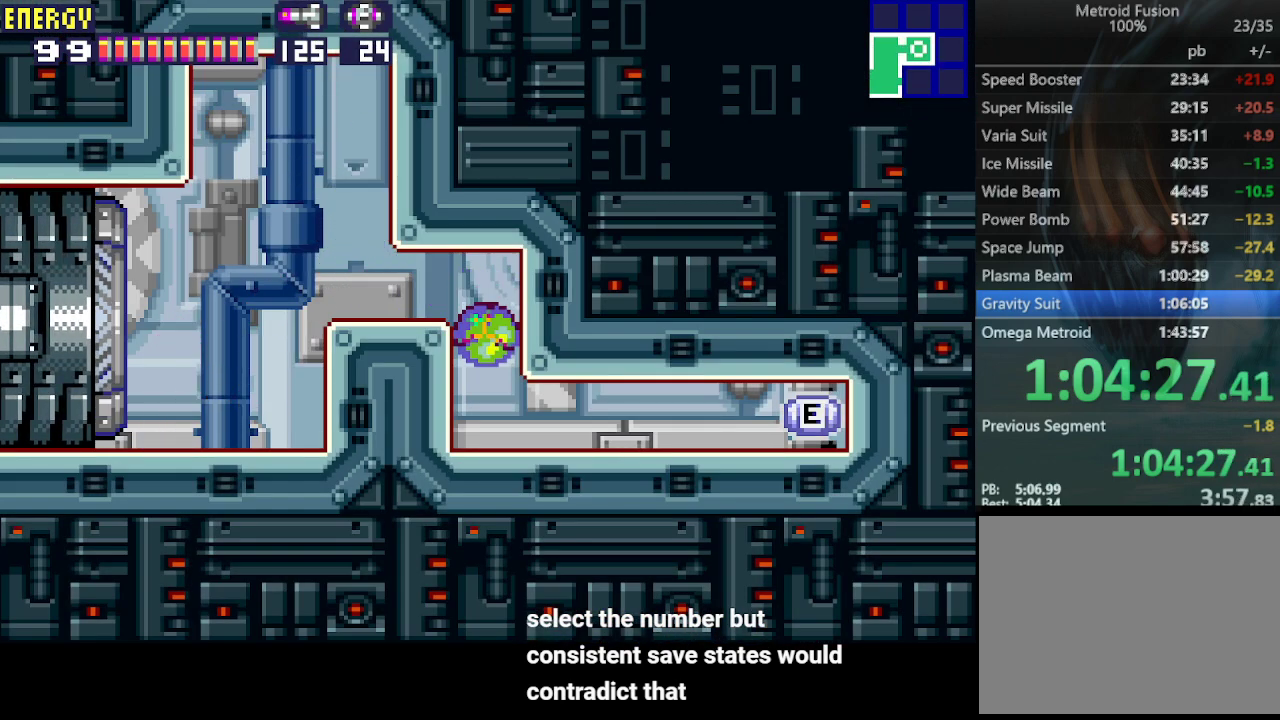
{"buttons": ["DPAD_UP"], "events": [[367, "DPAD_RIGHT", "up"], [433, "DPAD_UP", "down"]]}
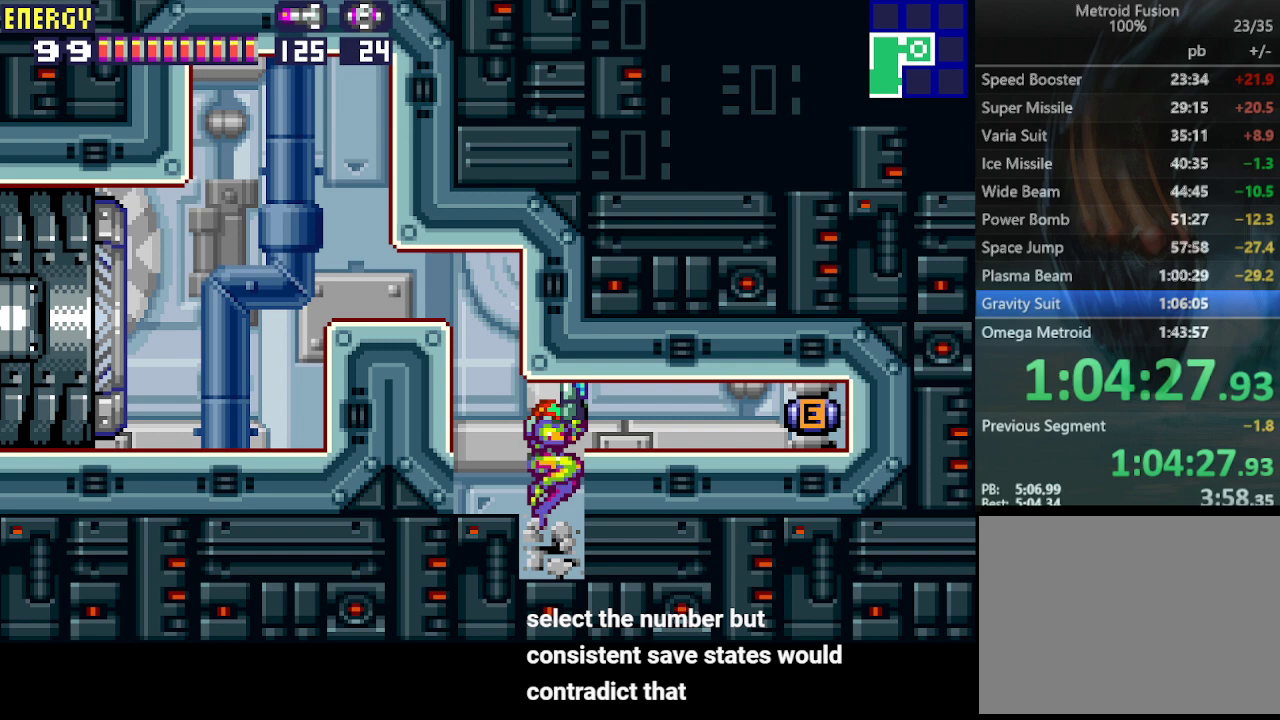
{"buttons": ["DPAD_RIGHT"], "events": [[33, "DPAD_RIGHT", "down"], [33, "DPAD_UP", "up"], [233, "CIRCLE", "down"], [367, "CIRCLE", "up"]]}
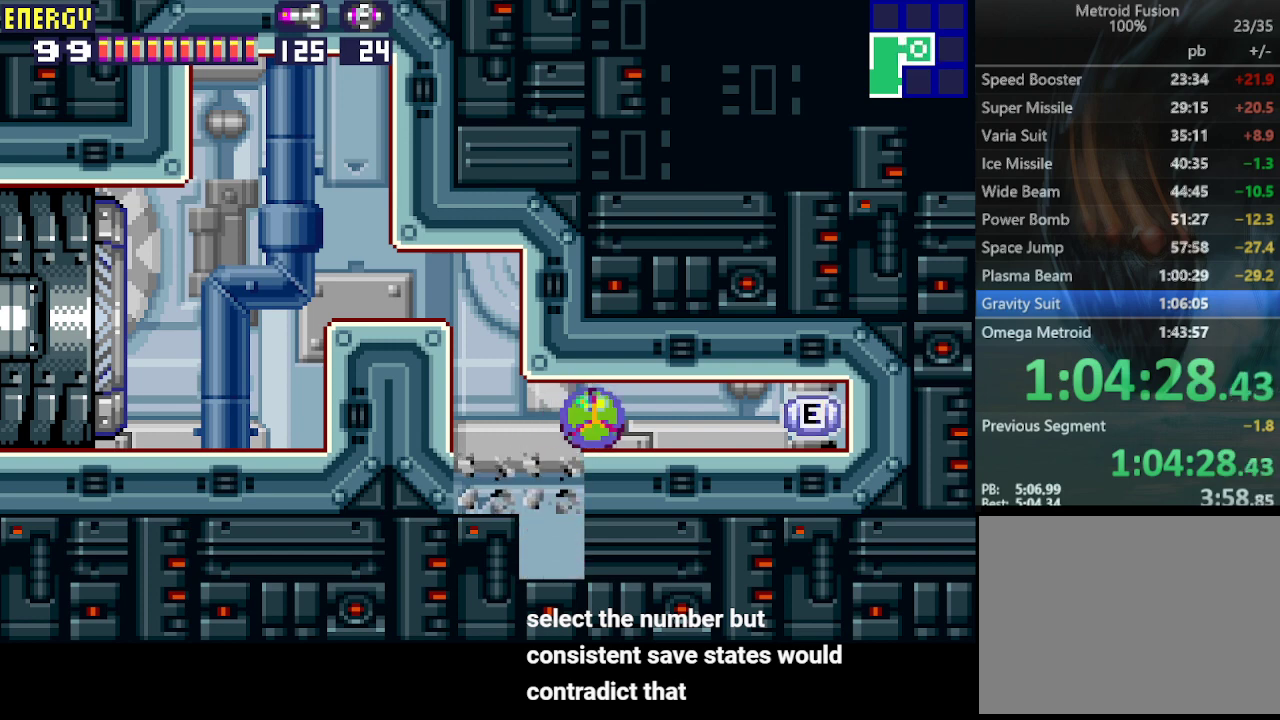
{"buttons": ["DPAD_RIGHT"], "events": []}
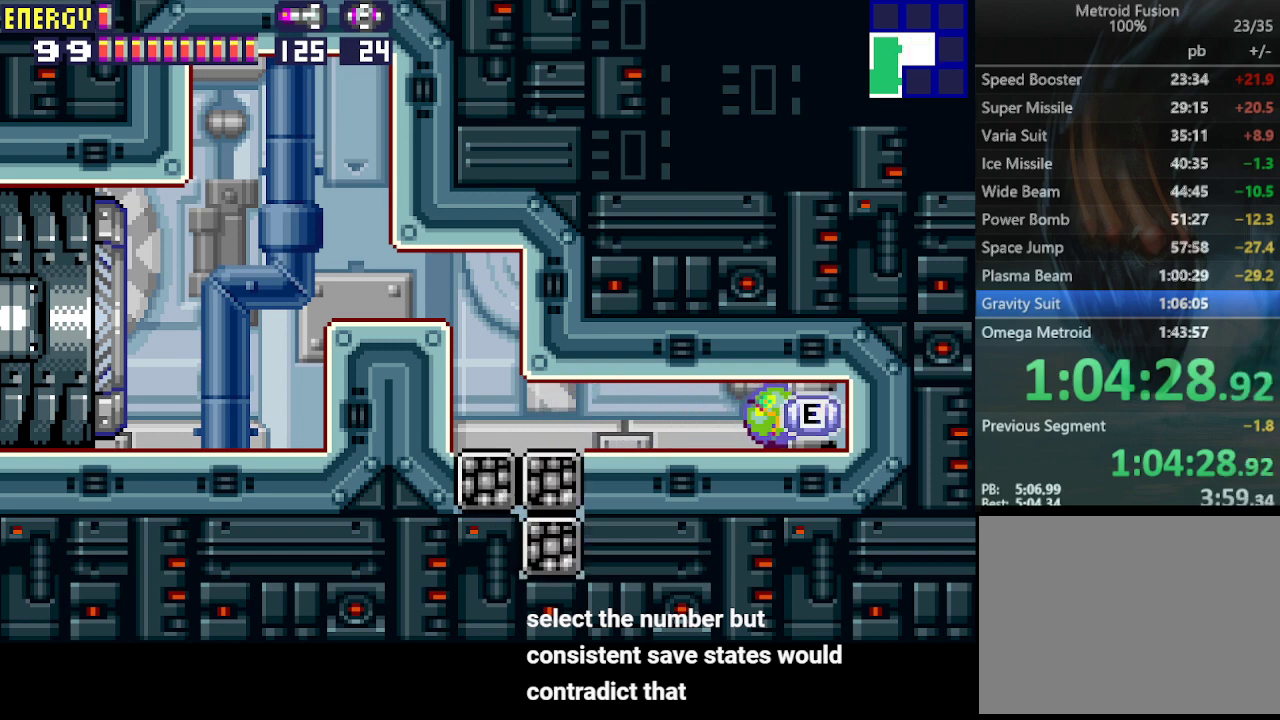
{"buttons": ["DPAD_LEFT"], "events": [[200, "DPAD_RIGHT", "up"], [300, "DPAD_LEFT", "down"], [367, "CIRCLE", "down"], [367, "CROSS", "down"], [433, "CROSS", "up"], [467, "CIRCLE", "up"]]}
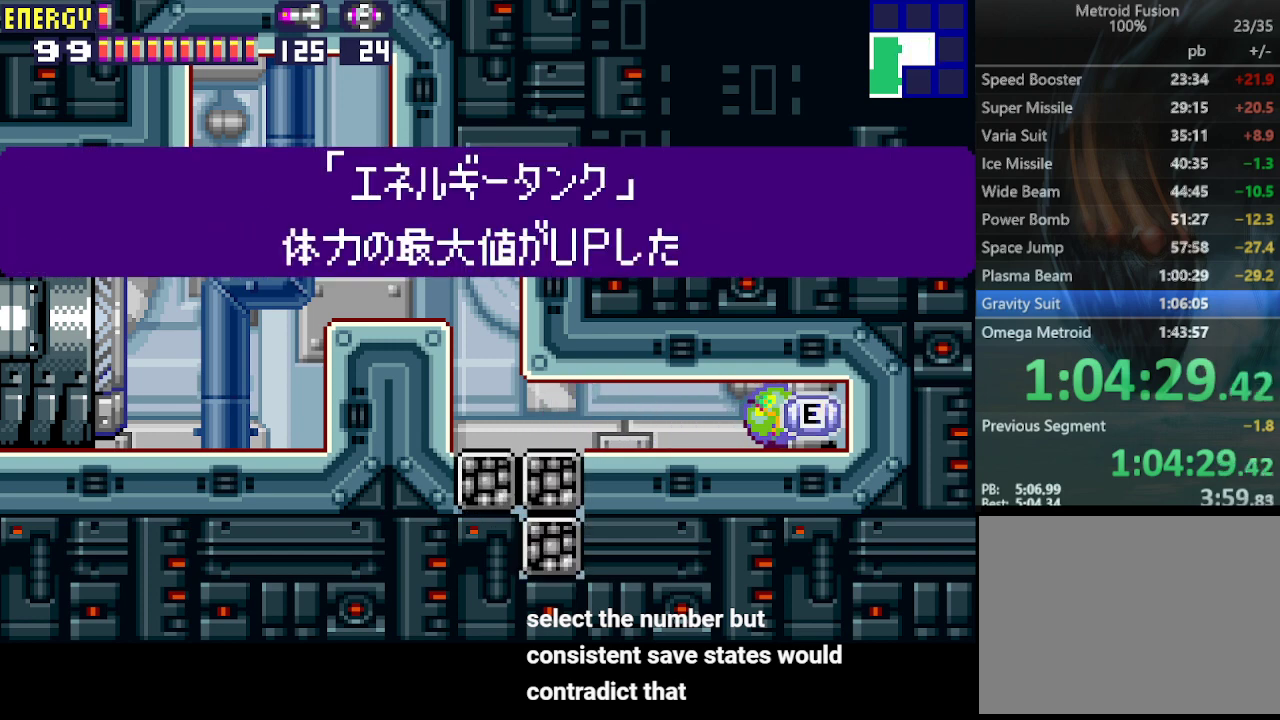
{"buttons": ["CROSS", "CIRCLE", "DPAD_LEFT"], "events": [[33, "CIRCLE", "down"], [33, "CROSS", "down"], [133, "CIRCLE", "up"], [133, "CROSS", "up"], [200, "CIRCLE", "down"], [267, "CIRCLE", "up"], [333, "CIRCLE", "down"], [333, "CROSS", "down"], [400, "CIRCLE", "up"], [400, "CROSS", "up"], [467, "CIRCLE", "down"], [500, "CROSS", "down"]]}
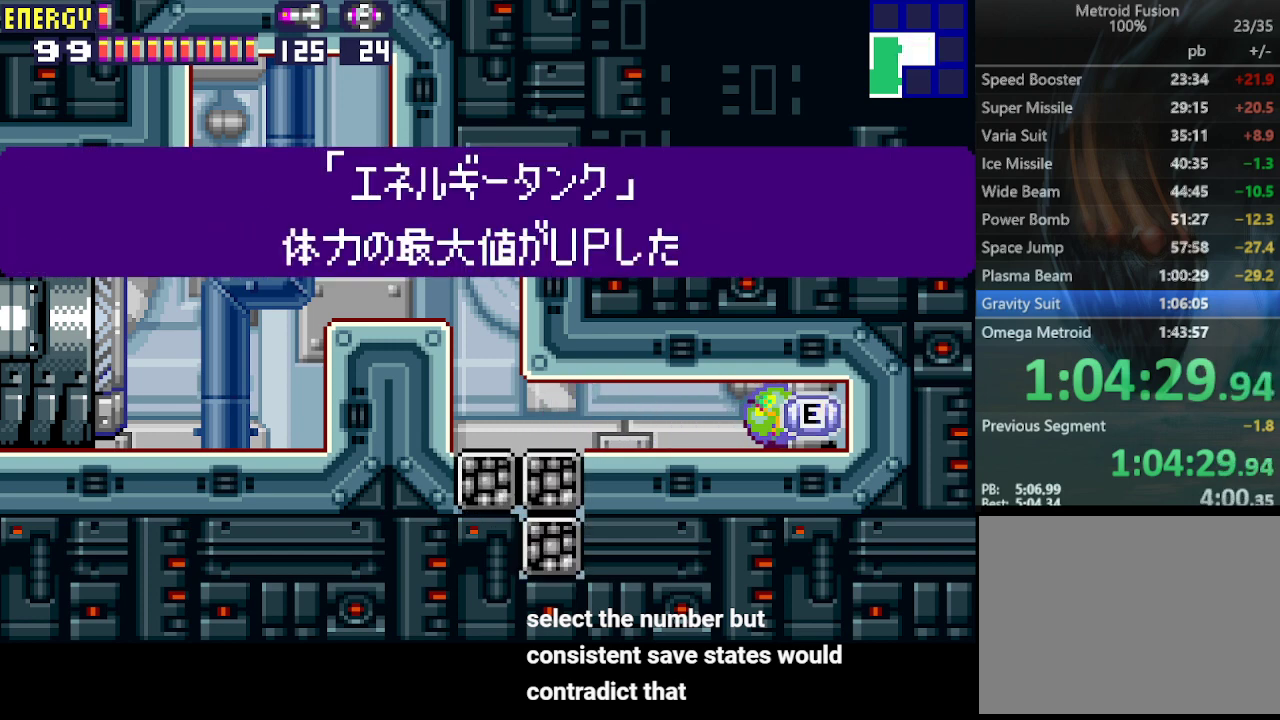
{"buttons": ["DPAD_LEFT"], "events": [[33, "CIRCLE", "up"], [33, "CROSS", "up"], [100, "CIRCLE", "down"], [133, "CROSS", "down"], [200, "CIRCLE", "up"], [200, "CROSS", "up"], [267, "CIRCLE", "down"], [267, "CROSS", "down"], [333, "CIRCLE", "up"], [333, "CROSS", "up"], [400, "CIRCLE", "down"], [400, "CROSS", "down"], [467, "CIRCLE", "up"], [467, "CROSS", "up"]]}
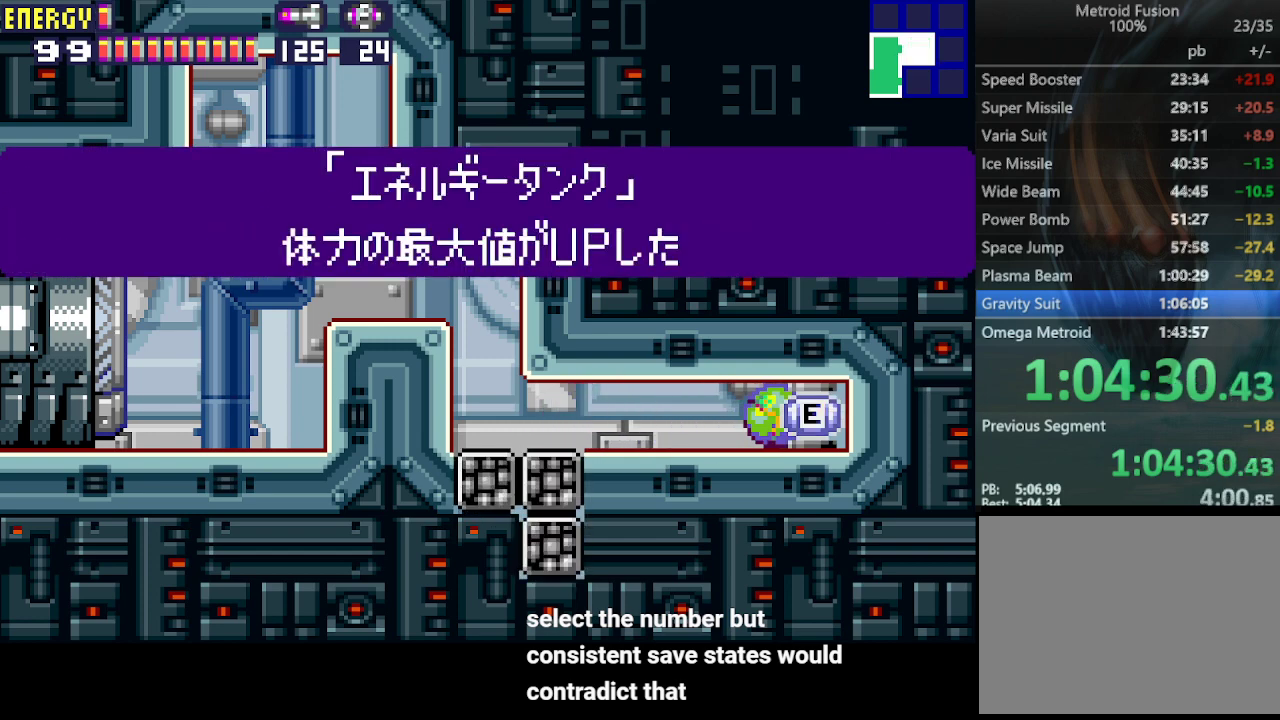
{"buttons": ["CROSS", "DPAD_LEFT"], "events": [[67, "CIRCLE", "down"], [133, "CIRCLE", "up"], [200, "CROSS", "down"], [267, "CROSS", "up"], [367, "CROSS", "down"], [400, "CROSS", "up"], [467, "CROSS", "down"]]}
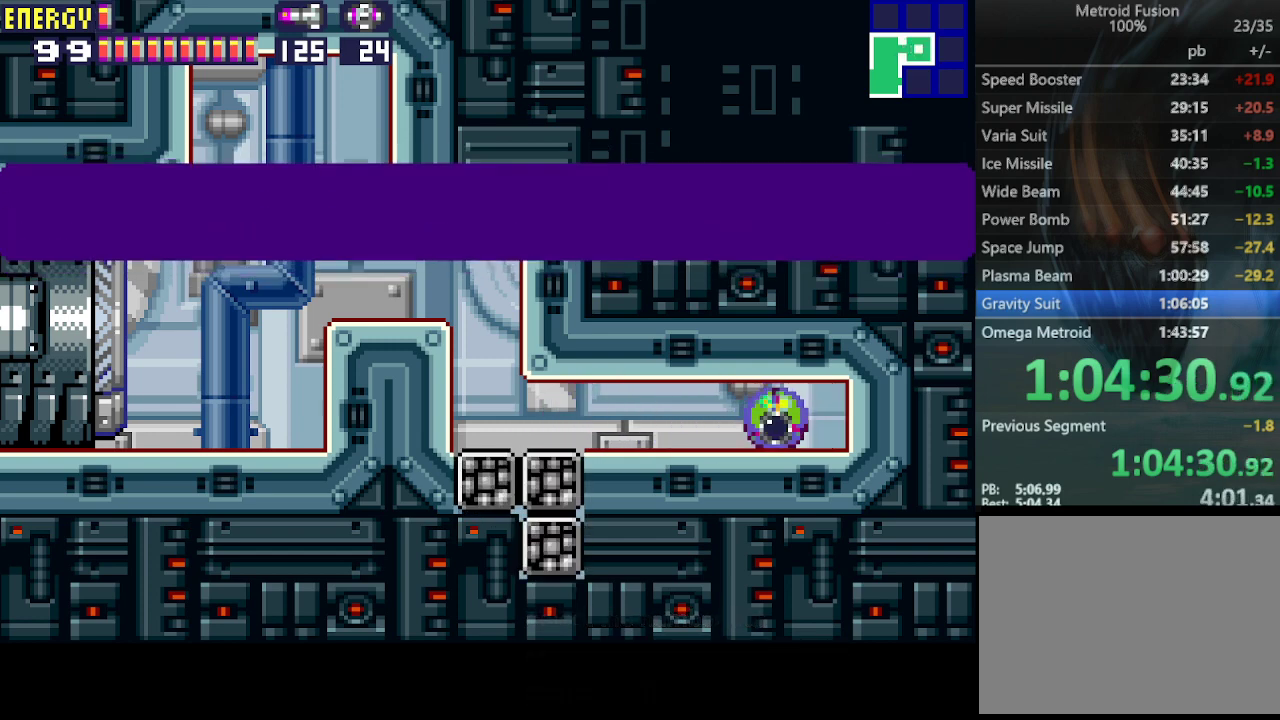
{"buttons": ["DPAD_LEFT"], "events": [[33, "CROSS", "up"], [100, "CROSS", "down"], [167, "CROSS", "up"], [233, "CROSS", "down"], [333, "CROSS", "up"]]}
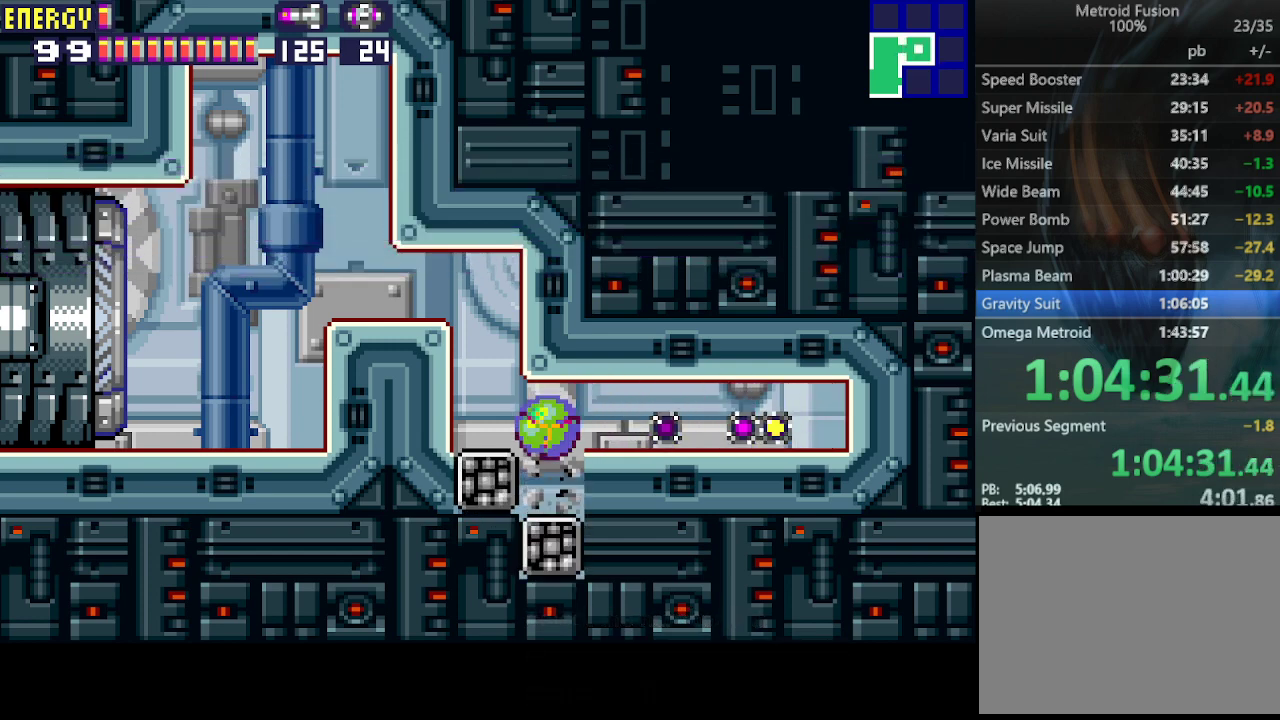
{"buttons": [], "events": [[33, "DPAD_LEFT", "up"]]}
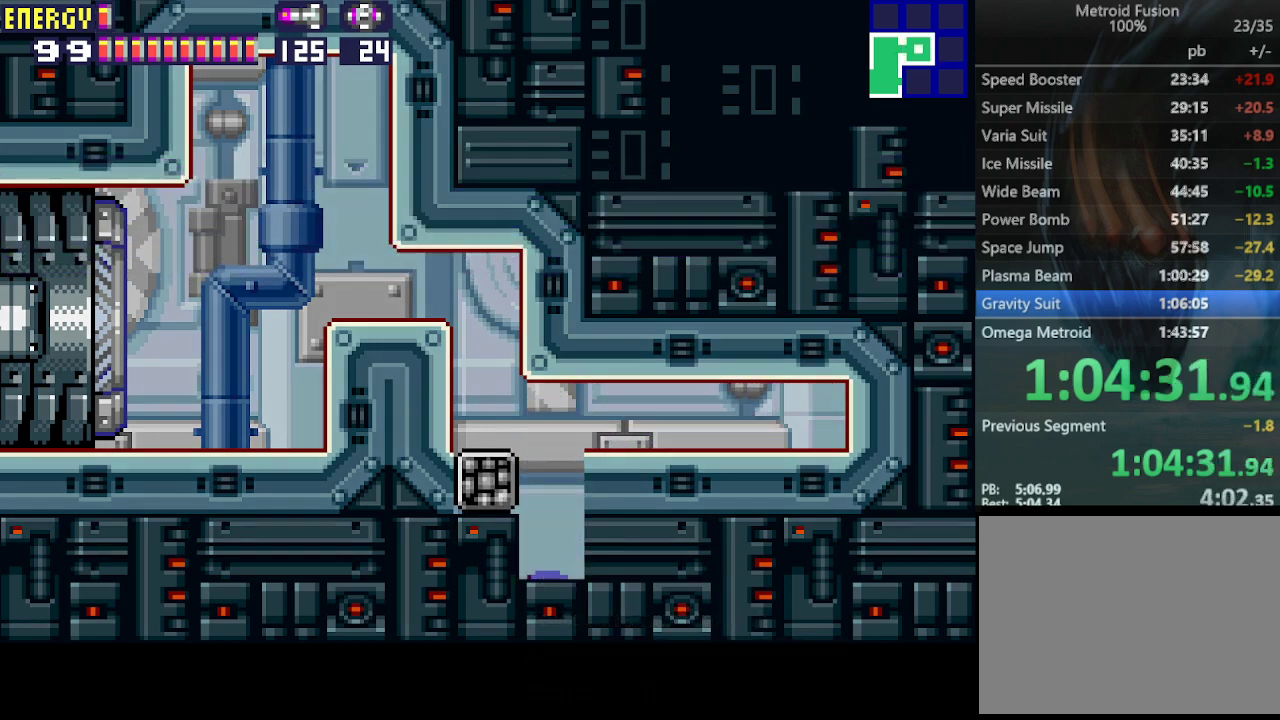
{"buttons": [], "events": []}
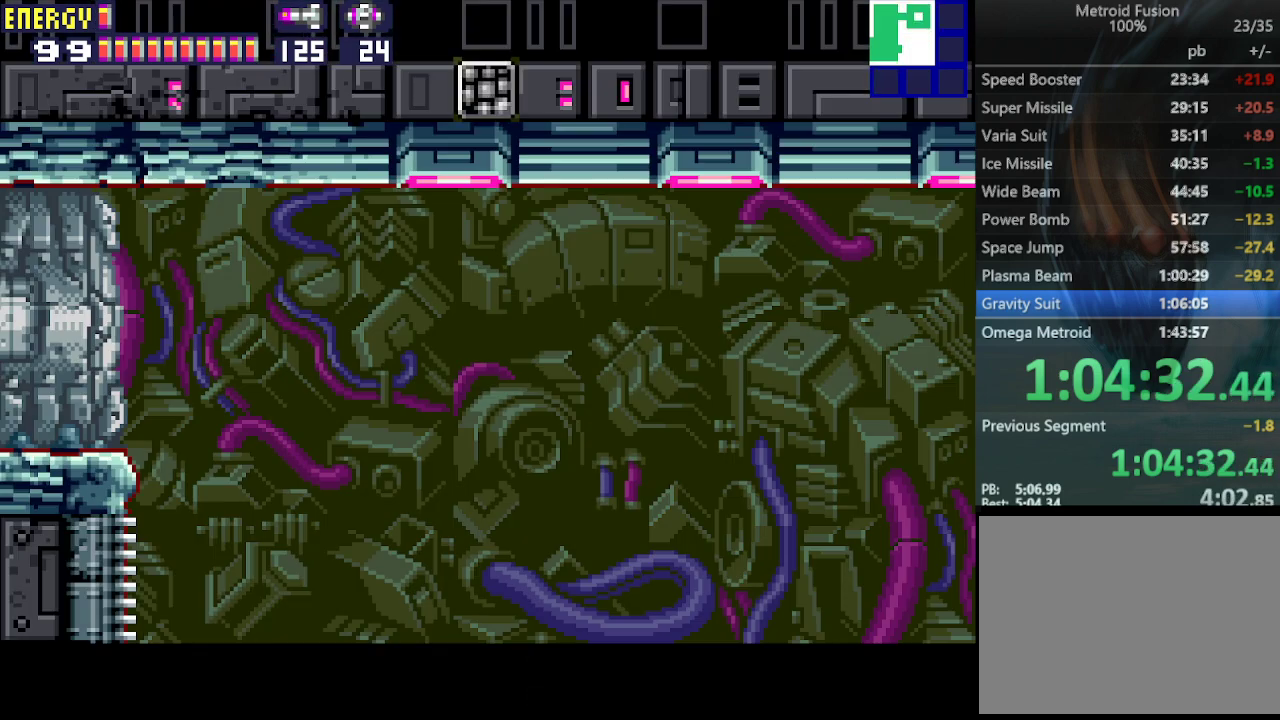
{"buttons": [], "events": []}
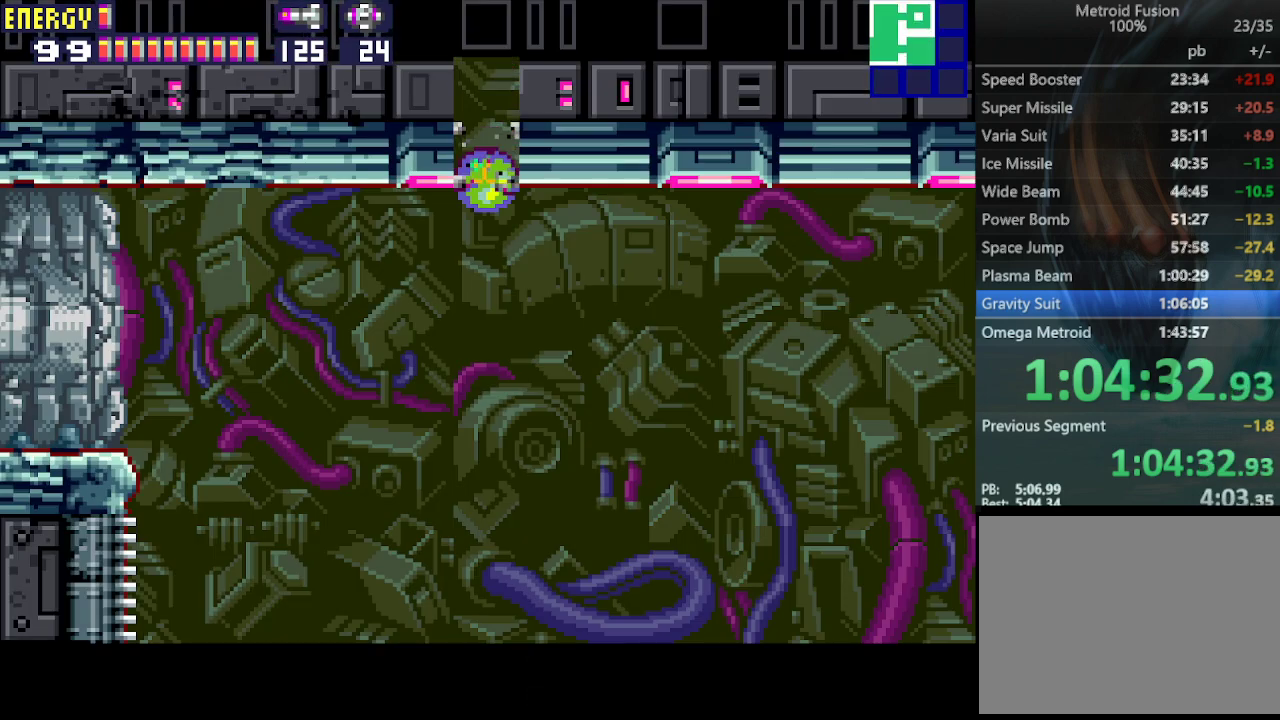
{"buttons": [], "events": []}
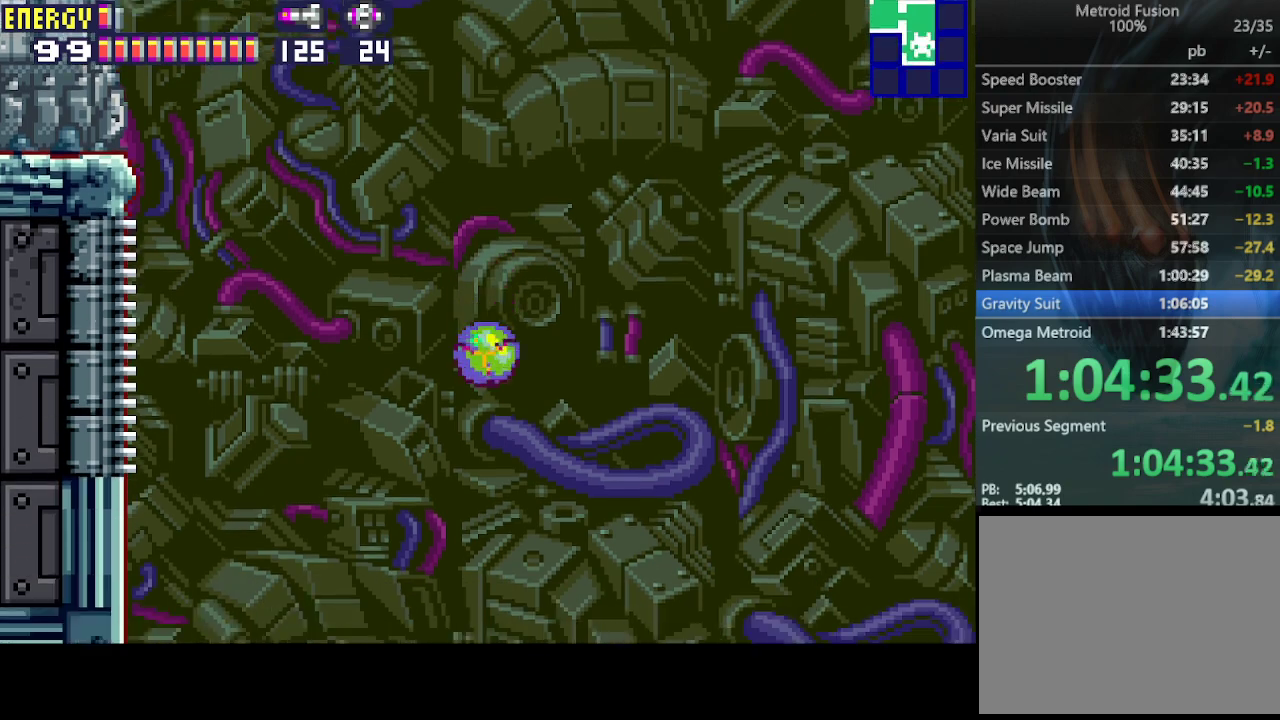
{"buttons": [], "events": [[333, "DPAD_UP", "down"], [467, "DPAD_UP", "up"]]}
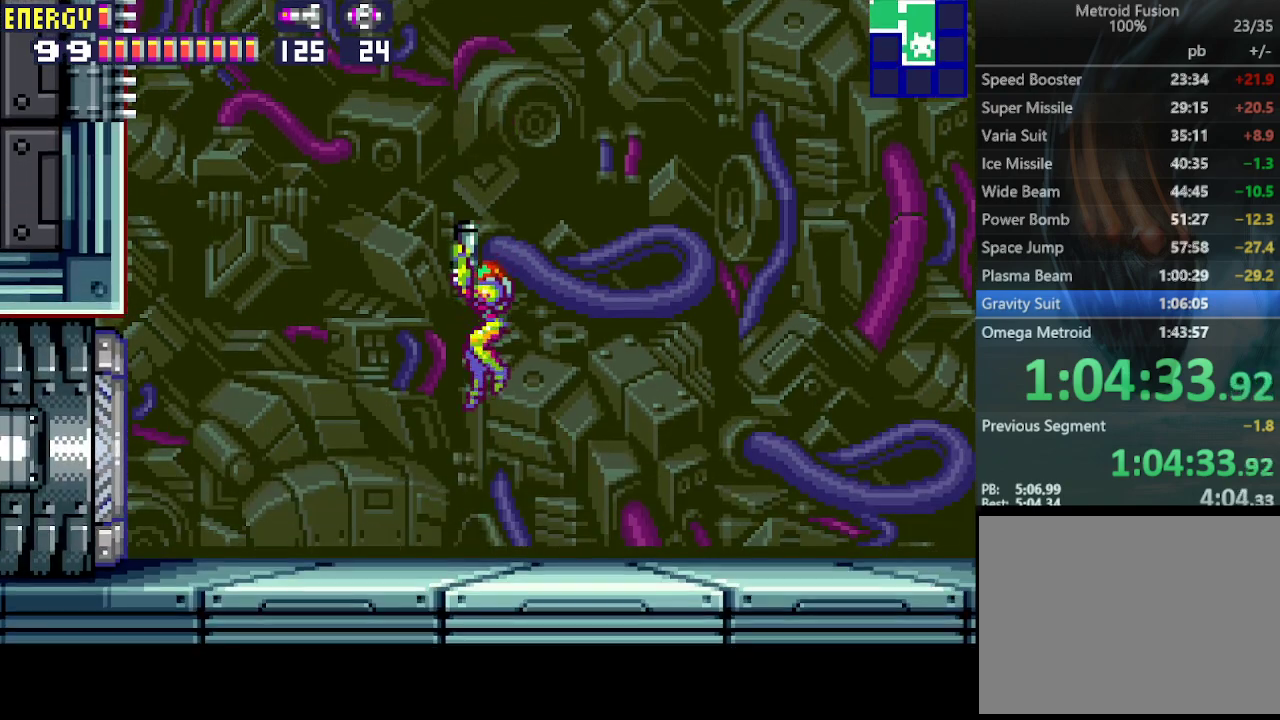
{"buttons": ["DPAD_RIGHT"], "events": [[100, "DPAD_RIGHT", "down"]]}
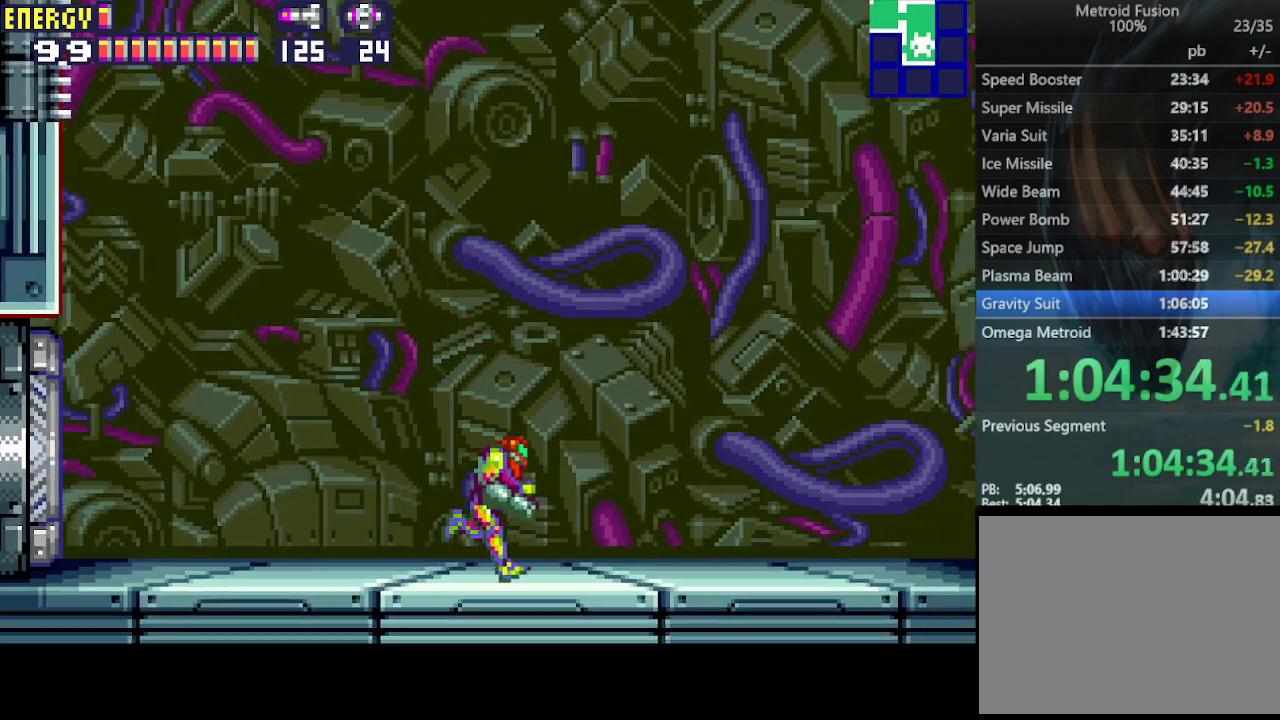
{"buttons": ["CIRCLE"], "events": [[33, "DPAD_RIGHT", "up"], [200, "CIRCLE", "down"]]}
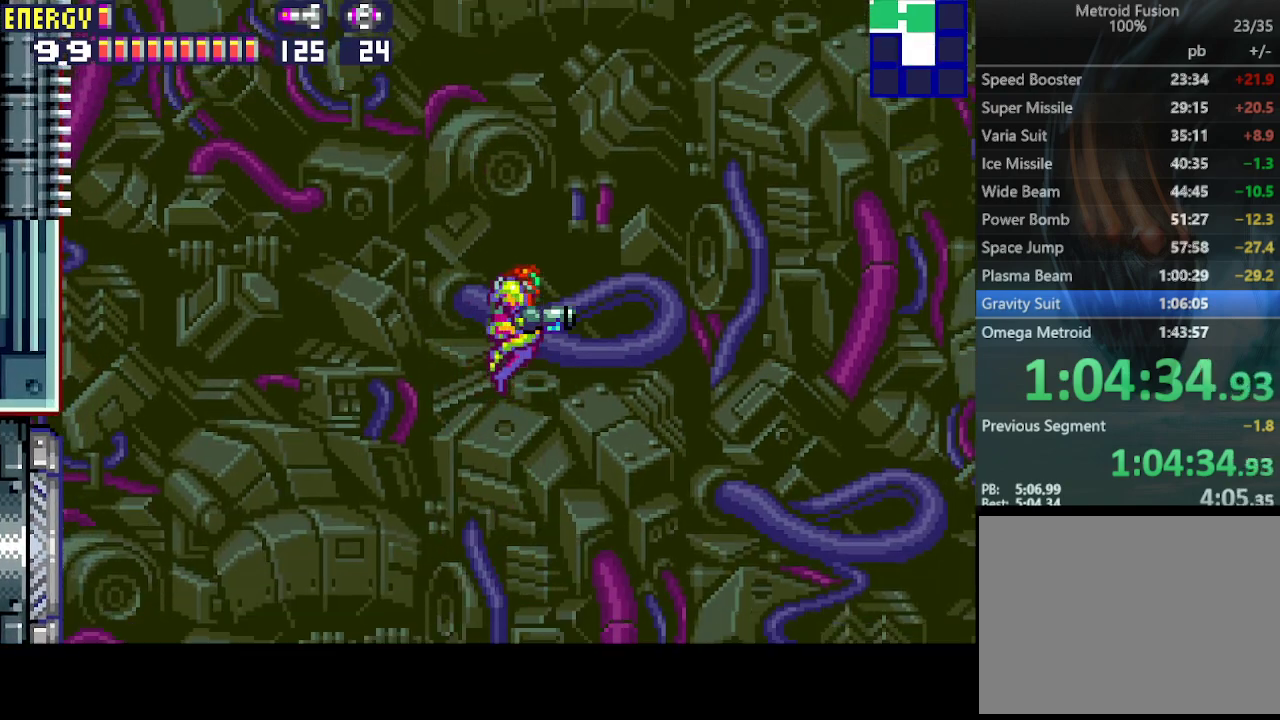
{"buttons": ["DPAD_DOWN"], "events": [[300, "CIRCLE", "up"], [300, "DPAD_DOWN", "down"], [400, "DPAD_DOWN", "up"], [433, "DPAD_DOWN", "down"]]}
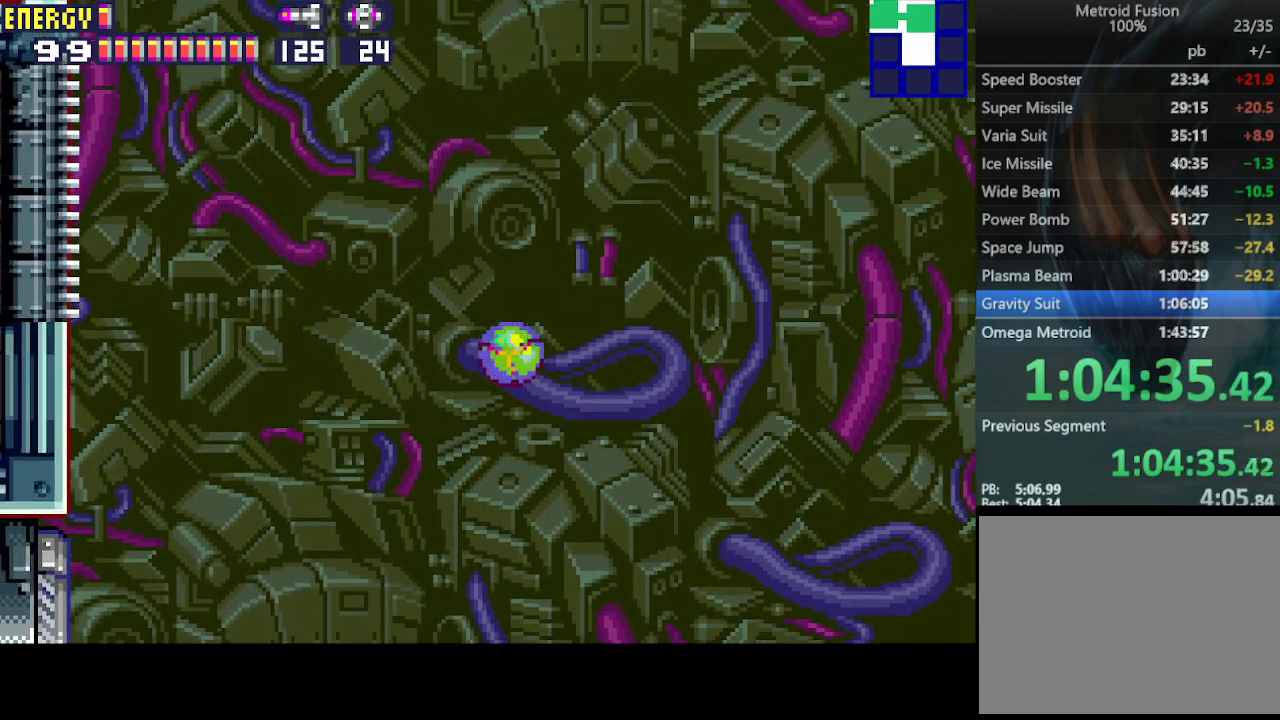
{"buttons": ["CROSS", "DPAD_UP"], "events": [[33, "DPAD_DOWN", "up"], [67, "CROSS", "down"], [133, "CROSS", "up"], [200, "CROSS", "down"], [267, "CROSS", "up"], [333, "CROSS", "down"], [400, "CROSS", "up"], [433, "CROSS", "down"], [500, "DPAD_UP", "down"]]}
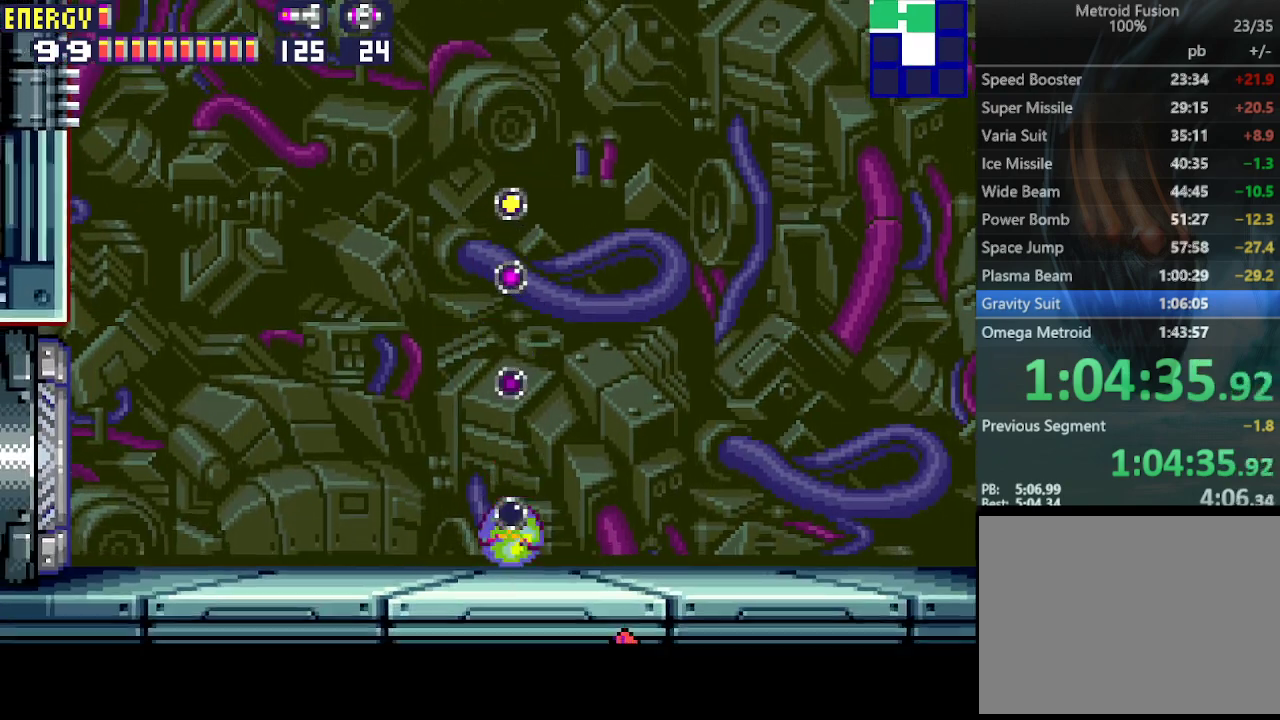
{"buttons": ["DPAD_RIGHT"], "events": [[33, "CROSS", "up"], [100, "DPAD_UP", "up"], [133, "DPAD_RIGHT", "down"]]}
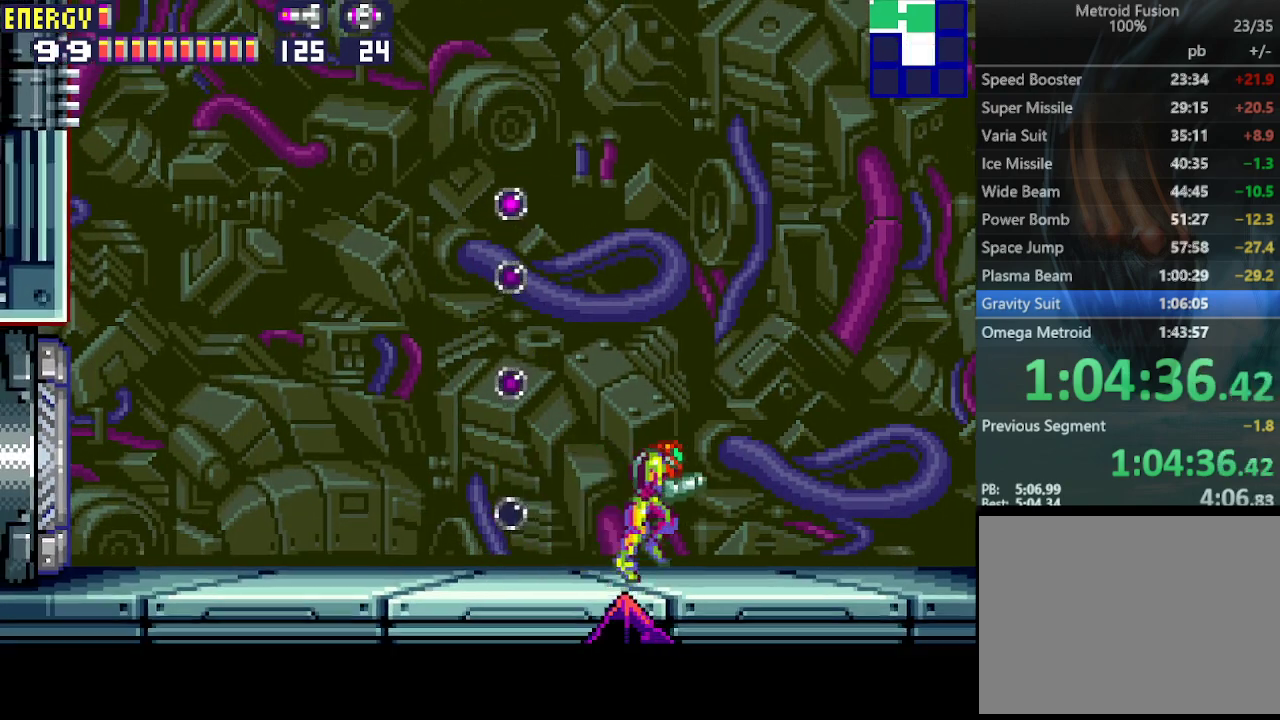
{"buttons": ["CIRCLE"], "events": [[33, "DPAD_RIGHT", "up"], [133, "CIRCLE", "down"]]}
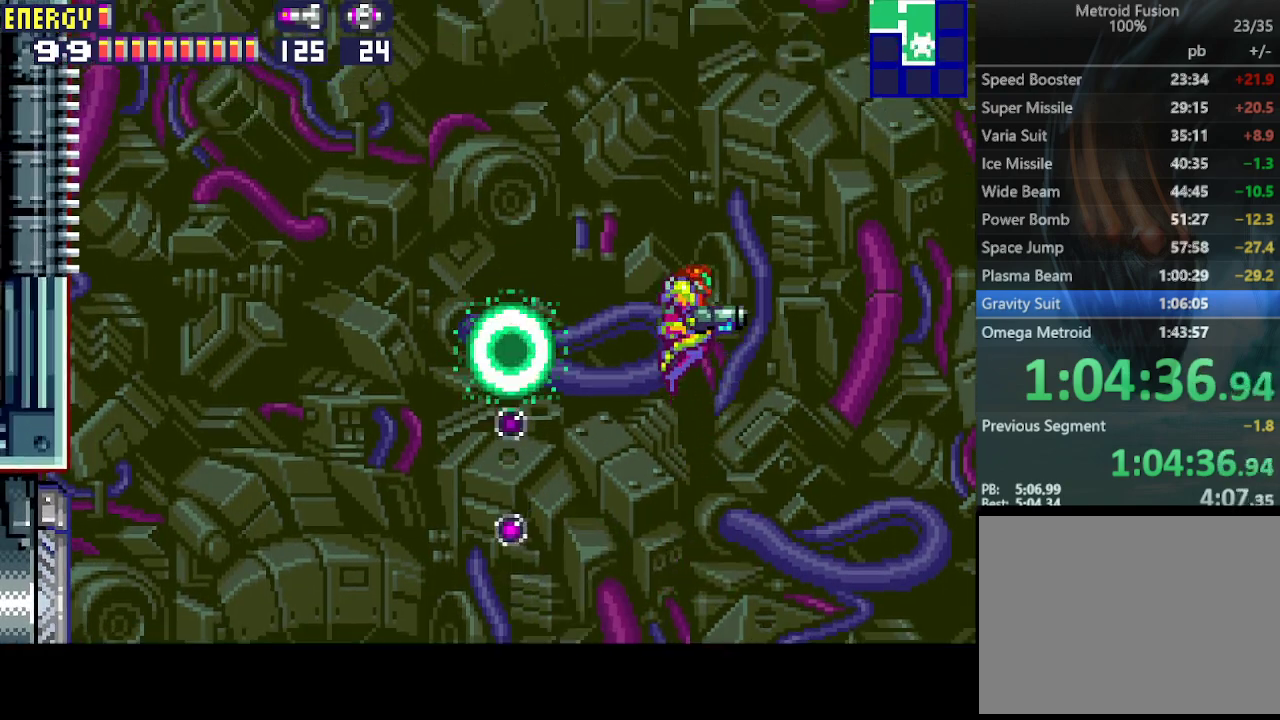
{"buttons": [], "events": [[233, "CIRCLE", "up"], [233, "DPAD_DOWN", "down"], [300, "DPAD_DOWN", "up"], [367, "DPAD_DOWN", "down"], [467, "DPAD_DOWN", "up"]]}
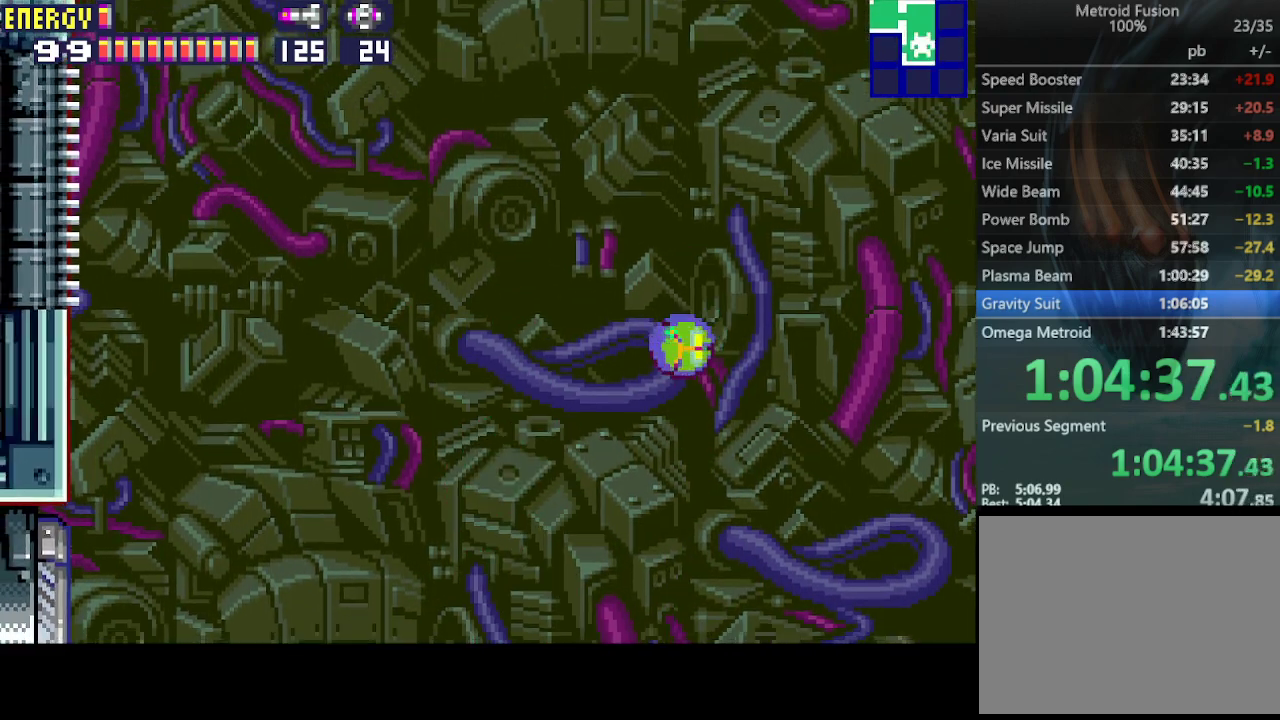
{"buttons": ["CROSS", "DPAD_UP"], "events": [[33, "CROSS", "down"], [133, "CROSS", "up"], [167, "CROSS", "down"], [233, "CROSS", "up"], [300, "CROSS", "down"], [367, "CROSS", "up"], [433, "CROSS", "down"], [500, "DPAD_UP", "down"]]}
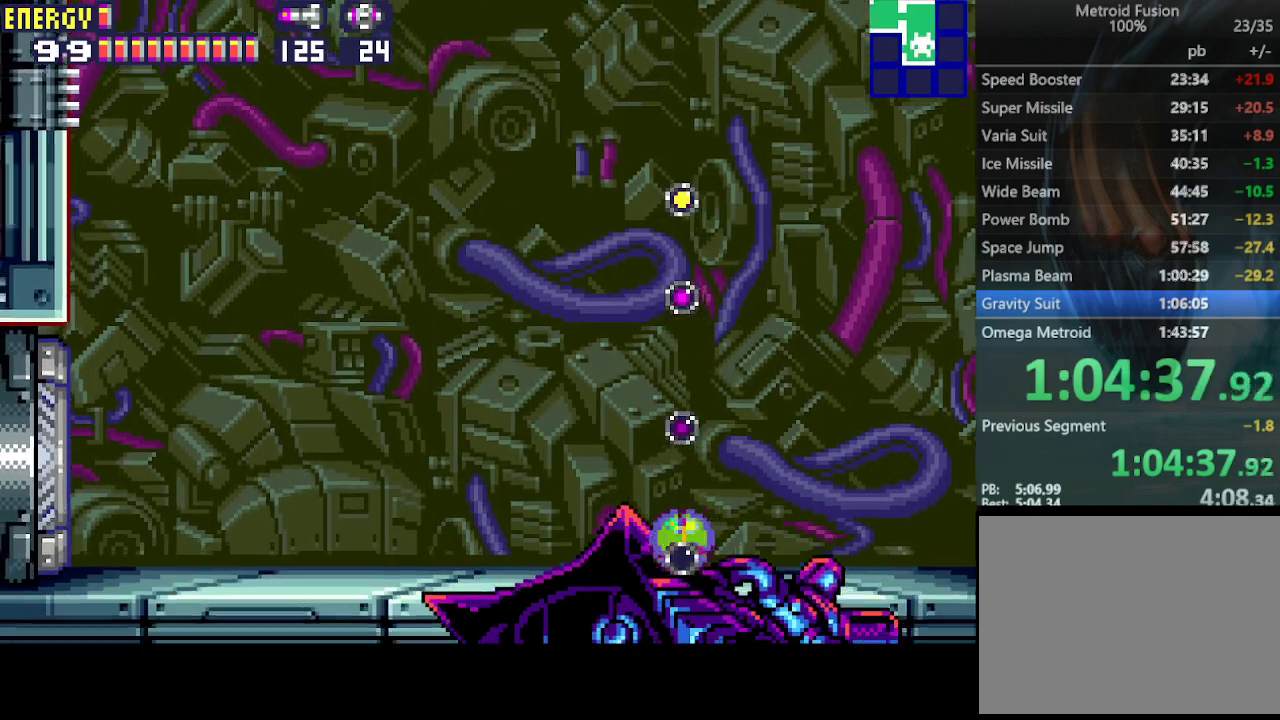
{"buttons": ["DPAD_LEFT"], "events": [[33, "CROSS", "up"], [100, "DPAD_UP", "up"], [200, "DPAD_LEFT", "down"]]}
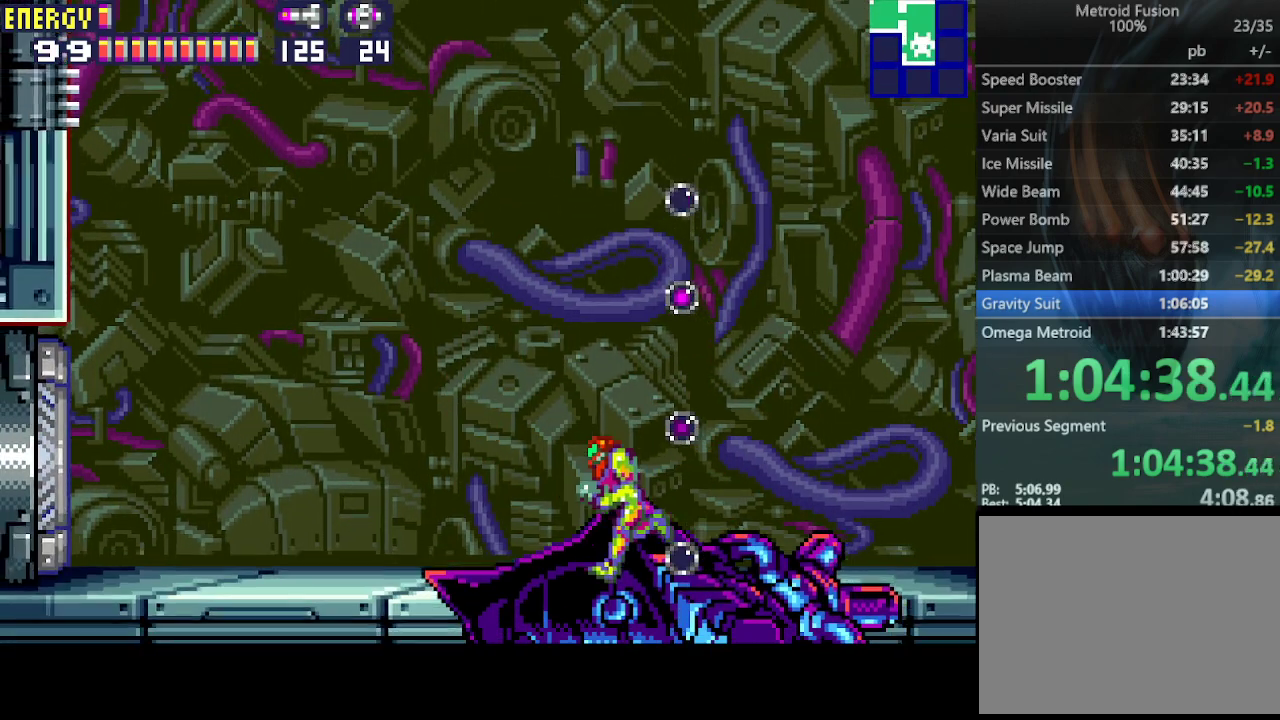
{"buttons": [], "events": [[167, "DPAD_LEFT", "up"], [233, "DPAD_RIGHT", "down"], [400, "DPAD_RIGHT", "up"]]}
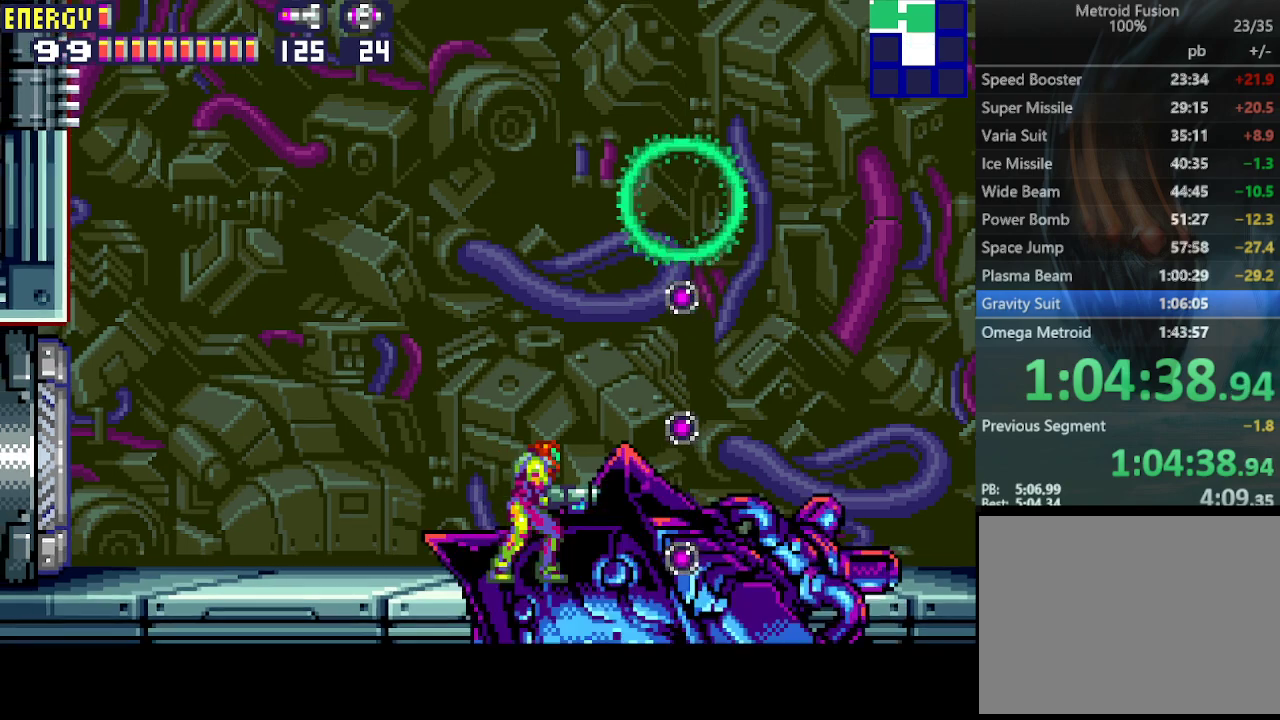
{"buttons": [], "events": []}
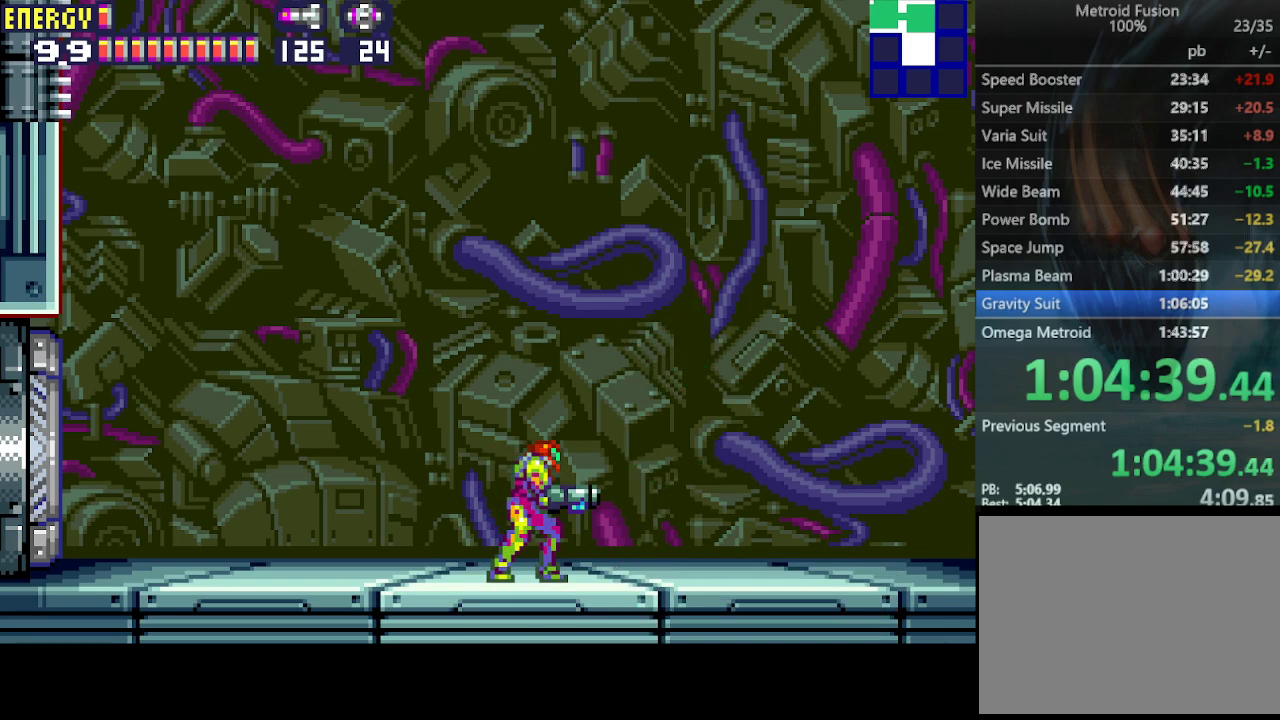
{"buttons": [], "events": []}
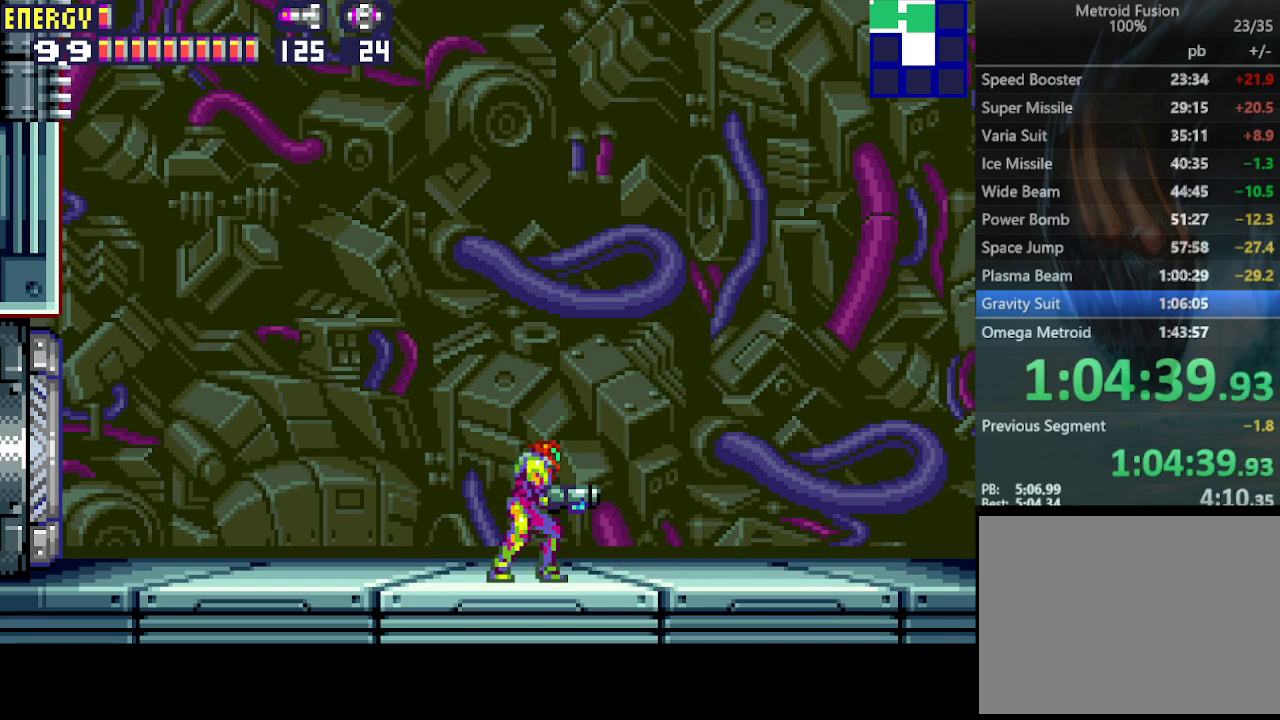
{"buttons": [], "events": []}
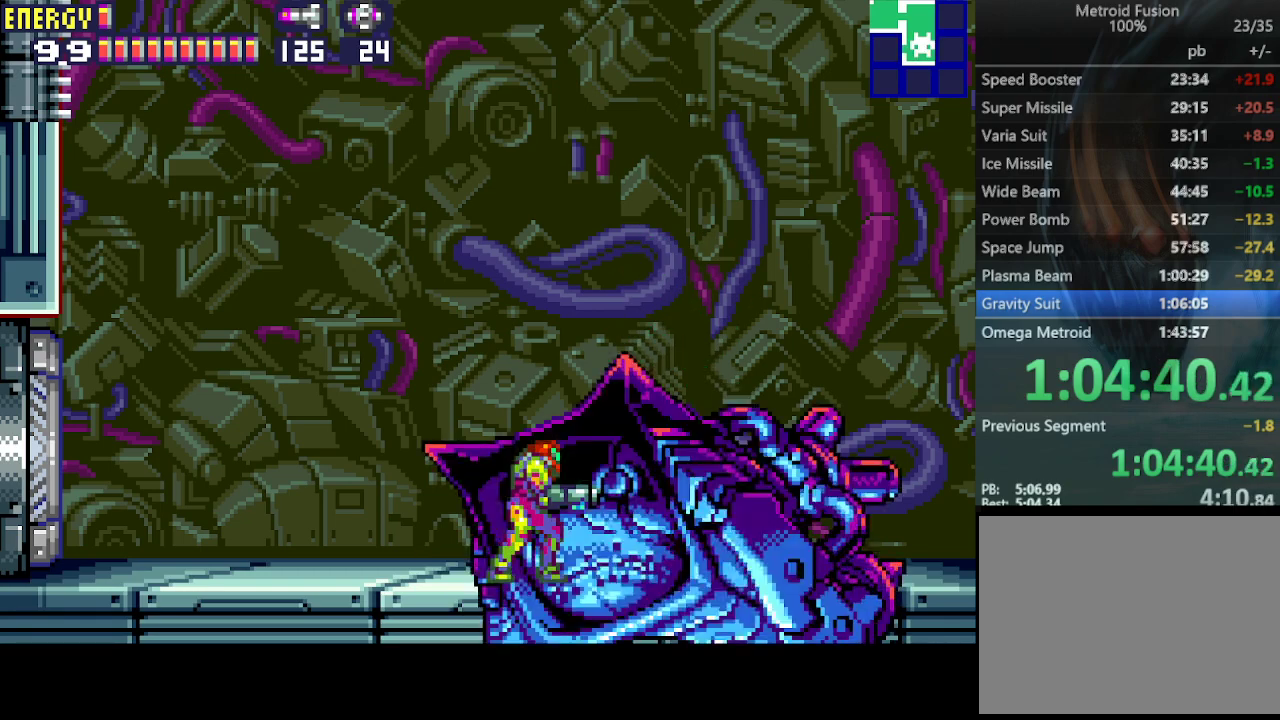
{"buttons": ["CROSS"], "events": [[33, "CROSS", "down"]]}
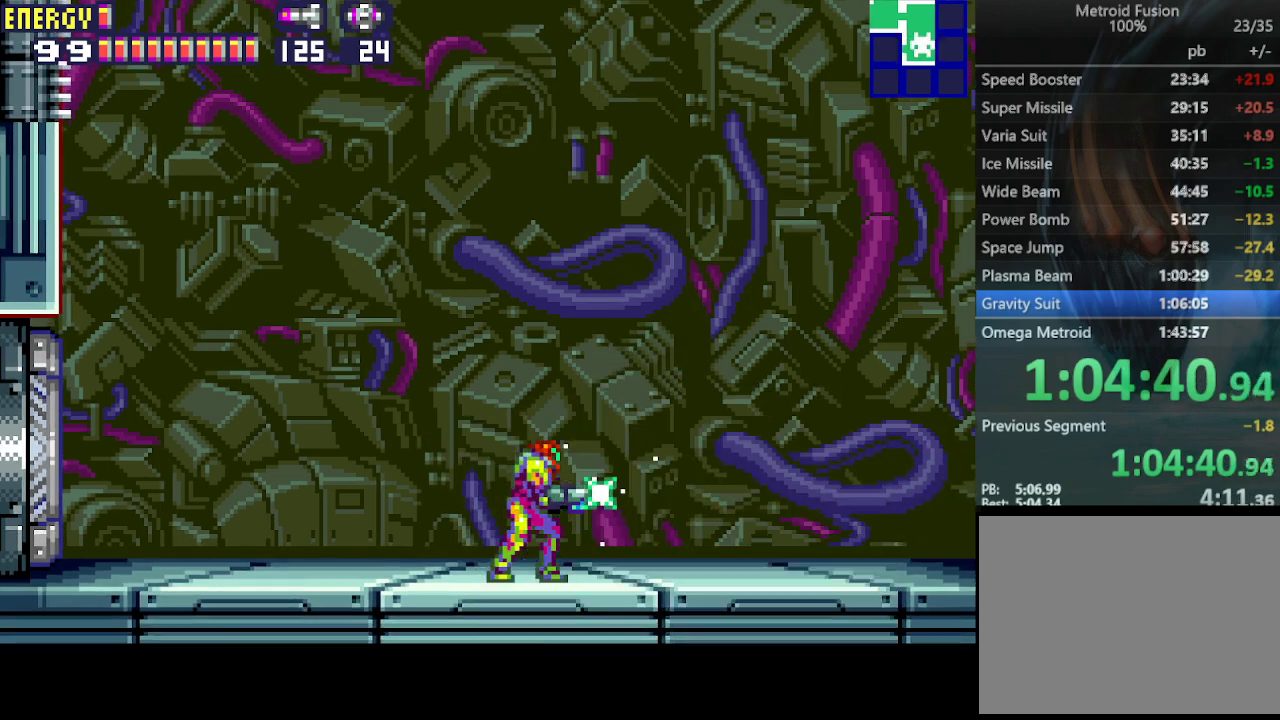
{"buttons": ["CROSS", "DPAD_RIGHT"], "events": [[300, "DPAD_RIGHT", "down"]]}
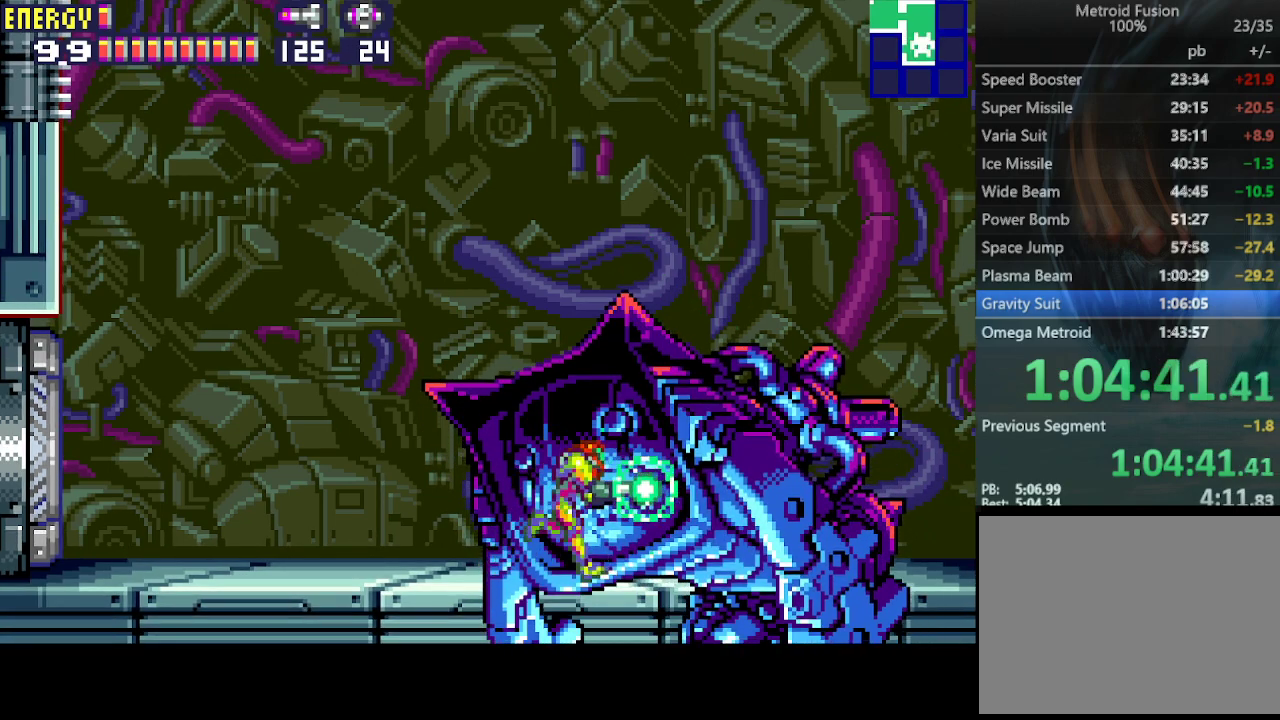
{"buttons": ["CROSS"], "events": [[33, "DPAD_RIGHT", "up"]]}